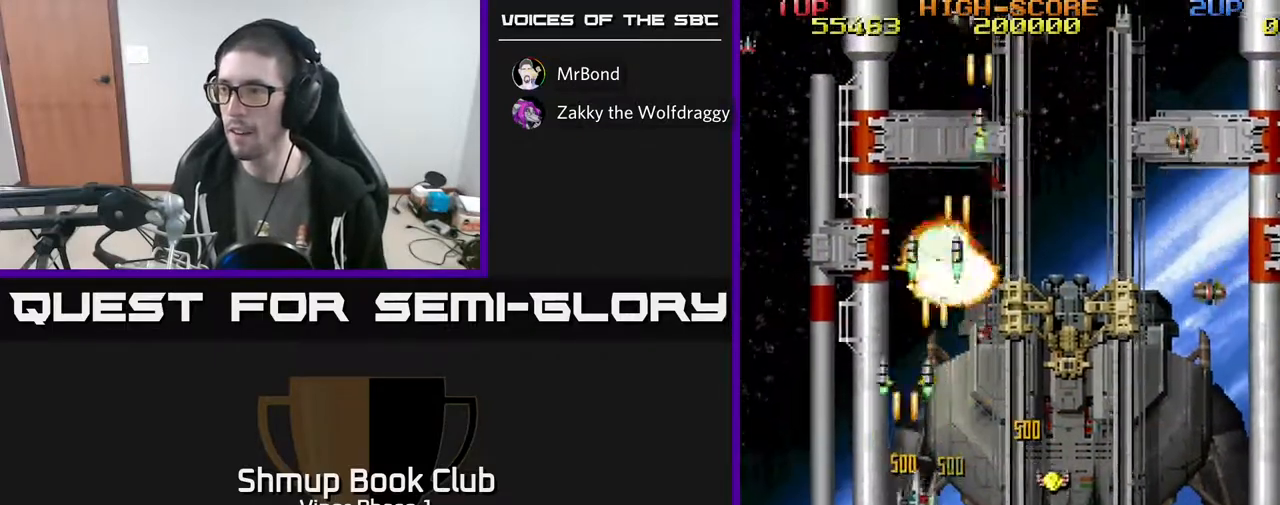
Gameplay with a controller (Xbox layout); each line is a JSON object with the inputs held at the frame after it. "events" lists button and stick changes between this image and that frame as [ms after this image, input, new state], when the widget could be followed in between. Not read: right_stick.
{"buttons": ["A", "DPAD_RIGHT"], "left_stick": "center", "events": [[317, "DPAD_DOWN", "up"]]}
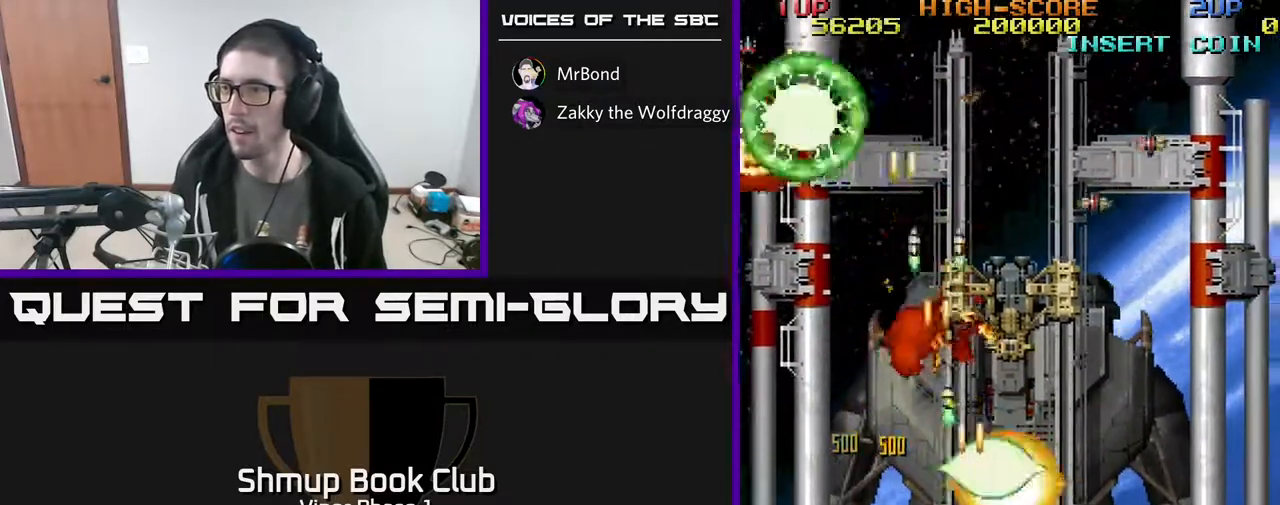
{"buttons": ["A", "DPAD_RIGHT"], "left_stick": "center", "events": []}
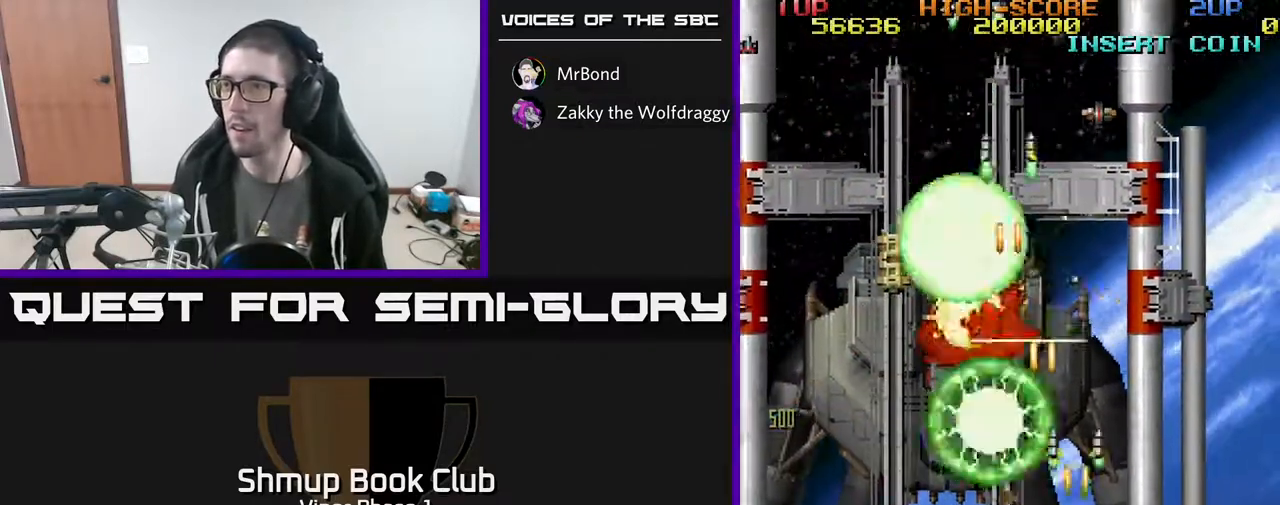
{"buttons": ["A", "DPAD_LEFT"], "left_stick": "center", "events": [[167, "DPAD_RIGHT", "up"], [200, "DPAD_LEFT", "down"]]}
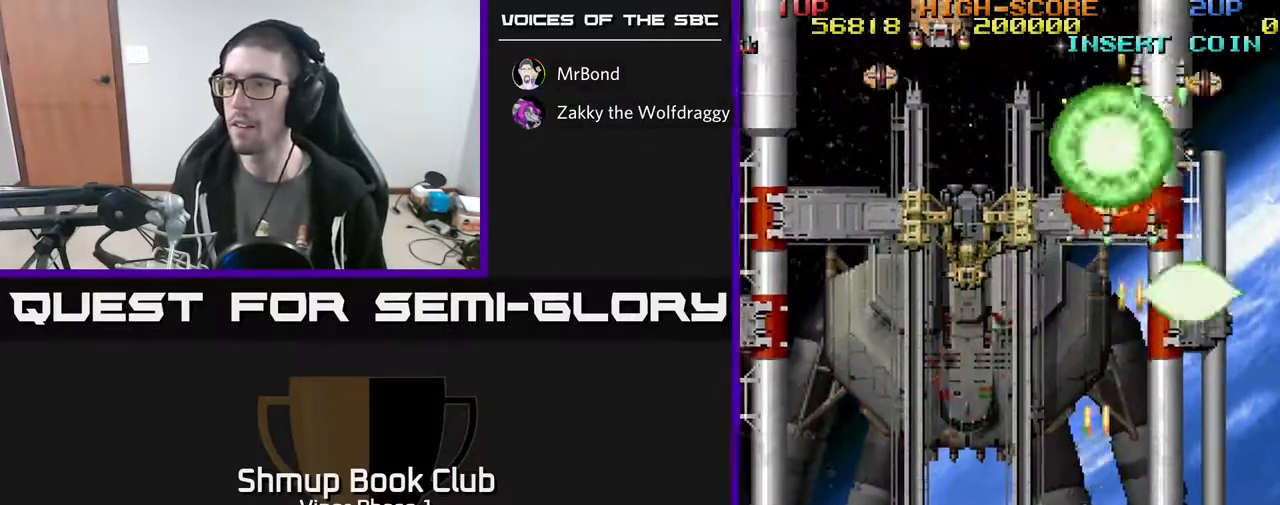
{"buttons": ["A", "DPAD_UP"], "left_stick": "center", "events": [[417, "DPAD_UP", "down"], [467, "DPAD_LEFT", "up"]]}
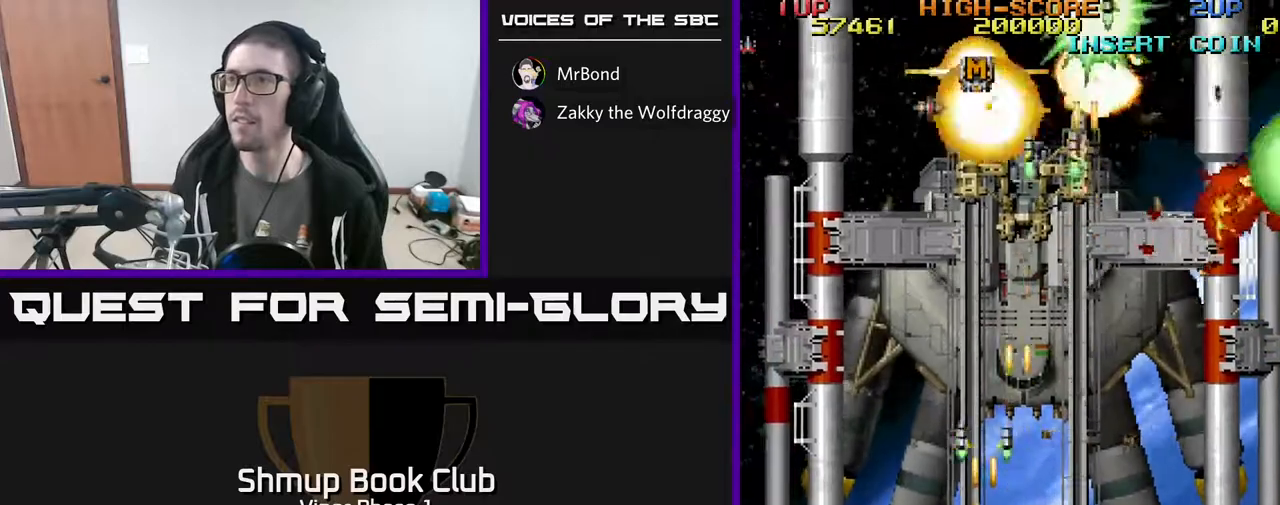
{"buttons": ["A", "DPAD_DOWN", "DPAD_LEFT"], "left_stick": "center", "events": [[67, "DPAD_RIGHT", "down"], [233, "DPAD_UP", "up"], [267, "DPAD_RIGHT", "up"], [317, "DPAD_LEFT", "down"], [350, "DPAD_DOWN", "down"]]}
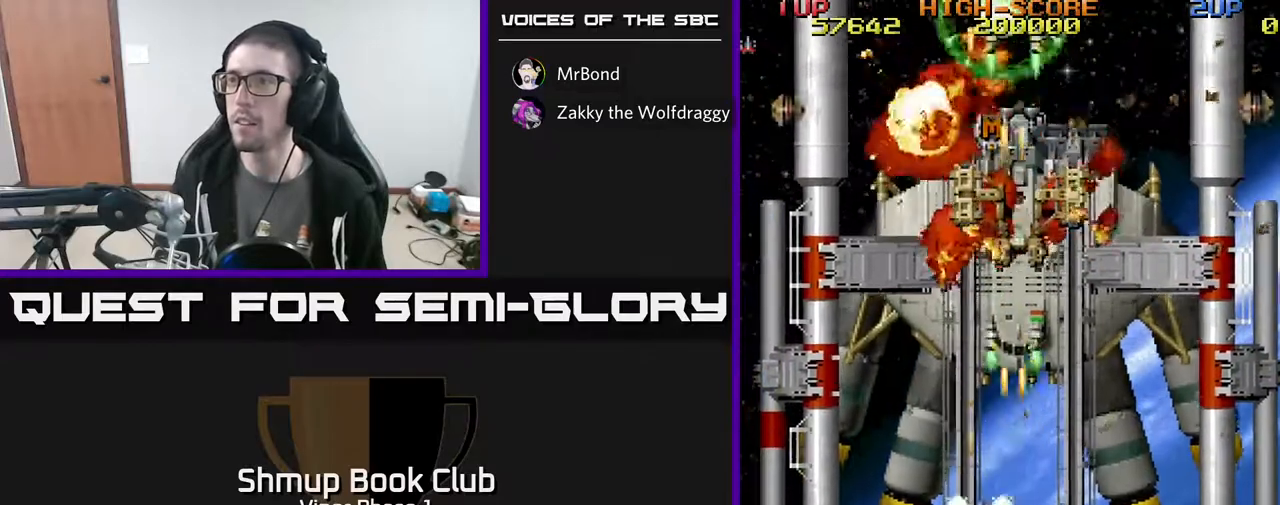
{"buttons": ["A", "DPAD_UP", "DPAD_LEFT"], "left_stick": "center", "events": [[33, "DPAD_LEFT", "up"], [67, "DPAD_RIGHT", "down"], [183, "DPAD_RIGHT", "up"], [267, "DPAD_LEFT", "down"], [350, "DPAD_DOWN", "up"], [400, "DPAD_UP", "down"], [450, "DPAD_LEFT", "up"], [483, "DPAD_LEFT", "down"]]}
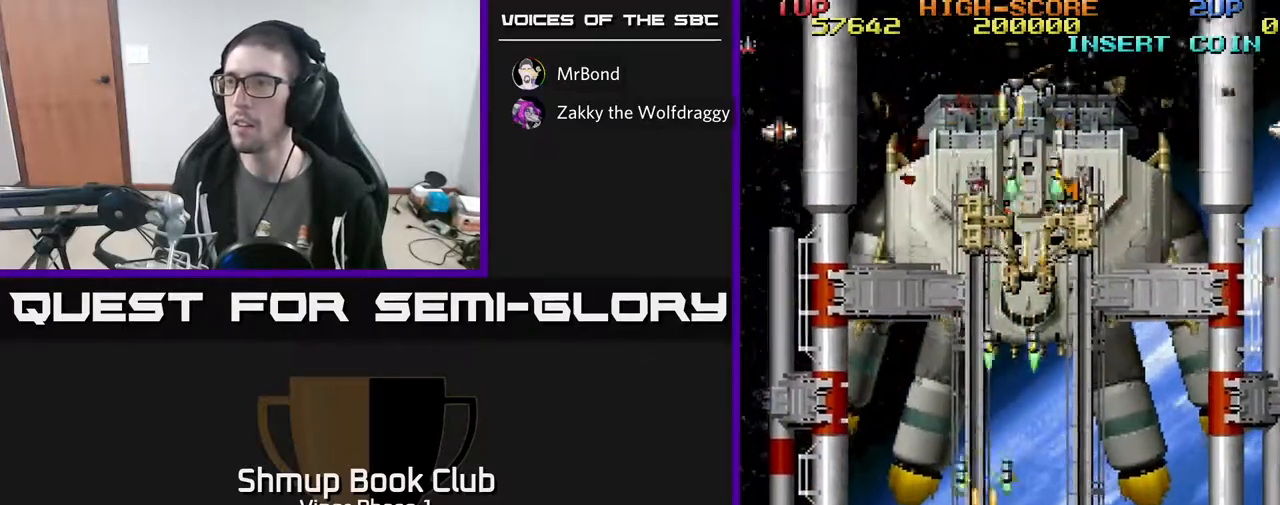
{"buttons": ["A", "DPAD_UP", "DPAD_RIGHT"], "left_stick": "center", "events": [[67, "DPAD_LEFT", "up"], [100, "DPAD_RIGHT", "down"]]}
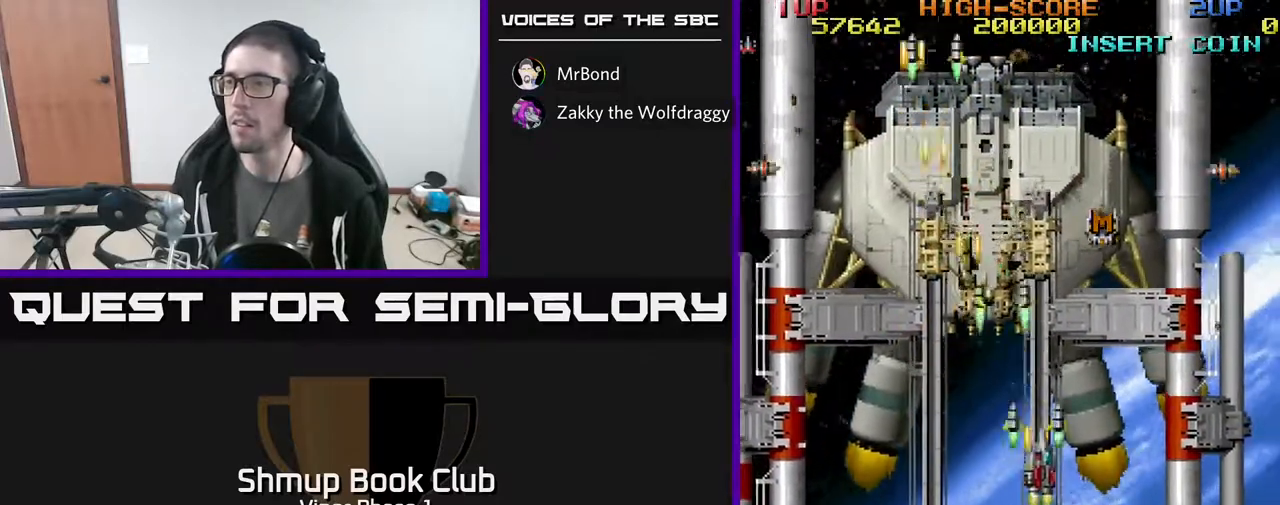
{"buttons": ["A", "DPAD_DOWN", "DPAD_RIGHT"], "left_stick": "center", "events": [[383, "DPAD_UP", "up"], [467, "DPAD_DOWN", "down"]]}
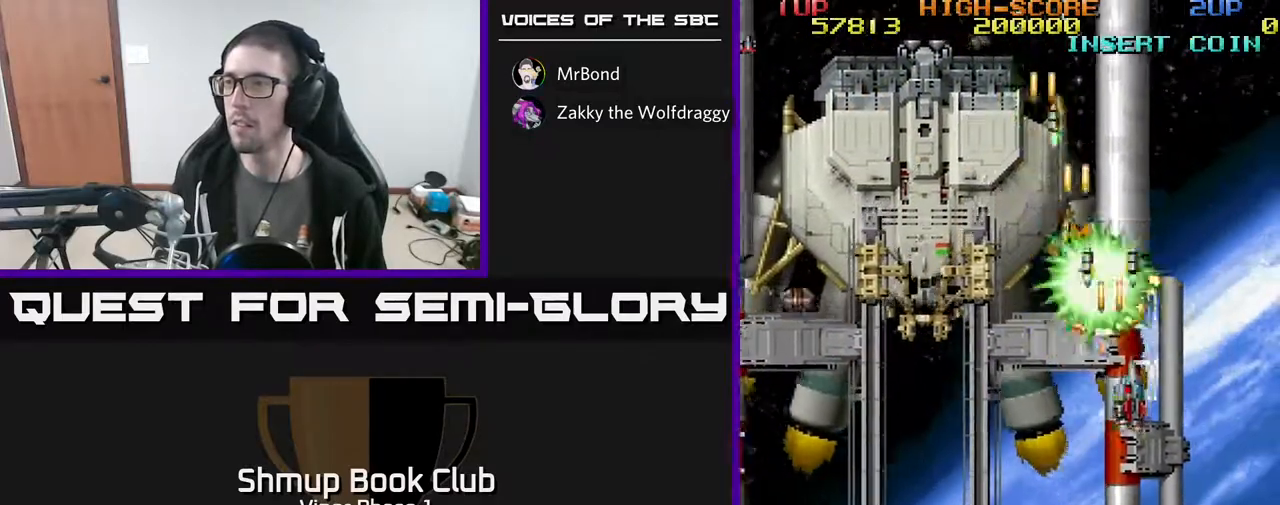
{"buttons": ["A", "DPAD_UP"], "left_stick": "center", "events": [[83, "DPAD_DOWN", "up"], [133, "DPAD_RIGHT", "up"], [133, "DPAD_UP", "down"], [183, "DPAD_LEFT", "down"], [217, "DPAD_UP", "up"], [333, "DPAD_DOWN", "down"], [400, "DPAD_DOWN", "up"], [450, "DPAD_LEFT", "up"], [467, "DPAD_UP", "down"]]}
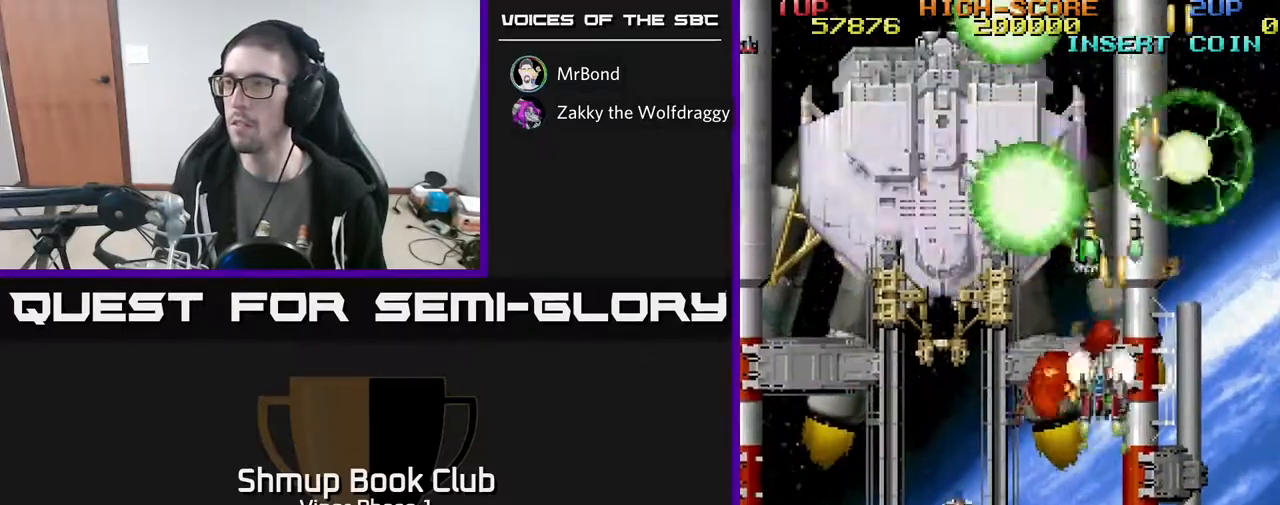
{"buttons": ["A", "DPAD_UP", "DPAD_LEFT"], "left_stick": "center", "events": [[267, "DPAD_LEFT", "down"]]}
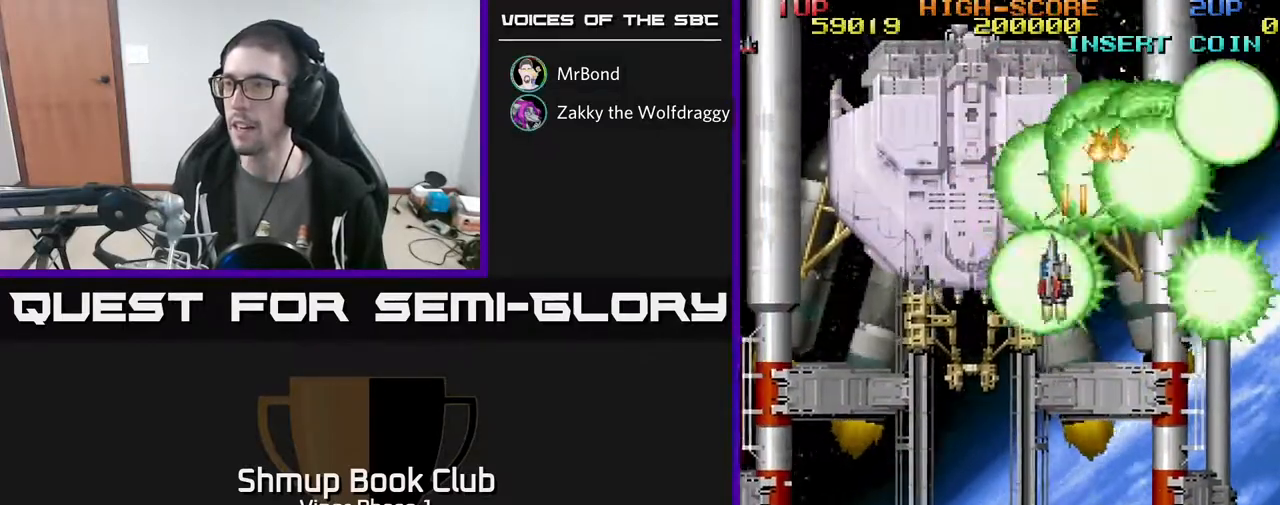
{"buttons": ["A", "DPAD_DOWN", "DPAD_RIGHT"], "left_stick": "center", "events": [[33, "DPAD_UP", "up"], [67, "DPAD_DOWN", "down"], [417, "DPAD_LEFT", "up"], [483, "DPAD_RIGHT", "down"]]}
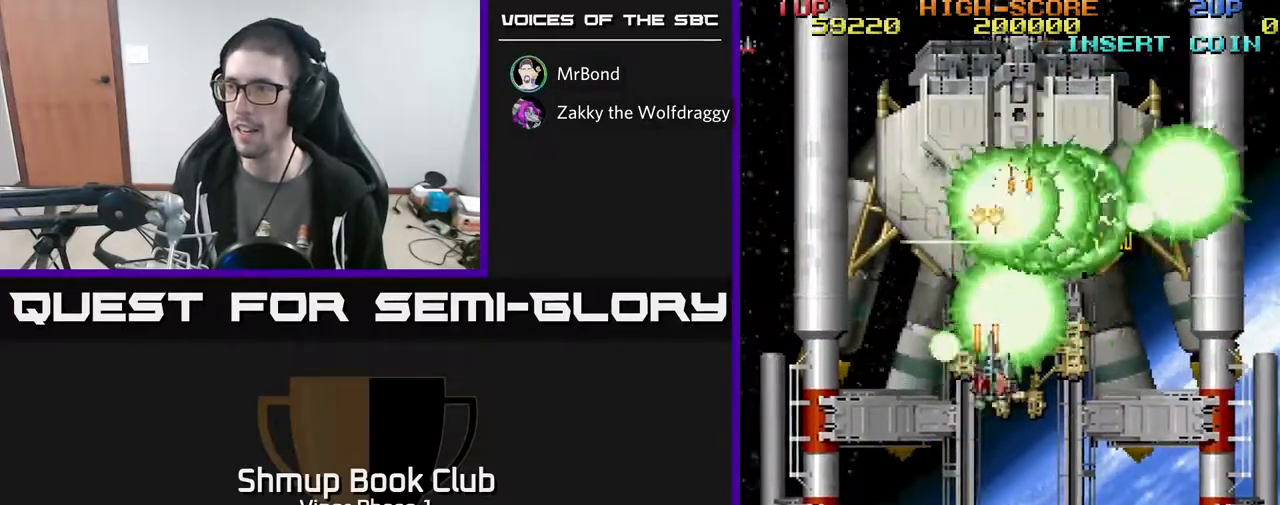
{"buttons": ["A", "DPAD_DOWN"], "left_stick": "center", "events": [[267, "DPAD_RIGHT", "up"]]}
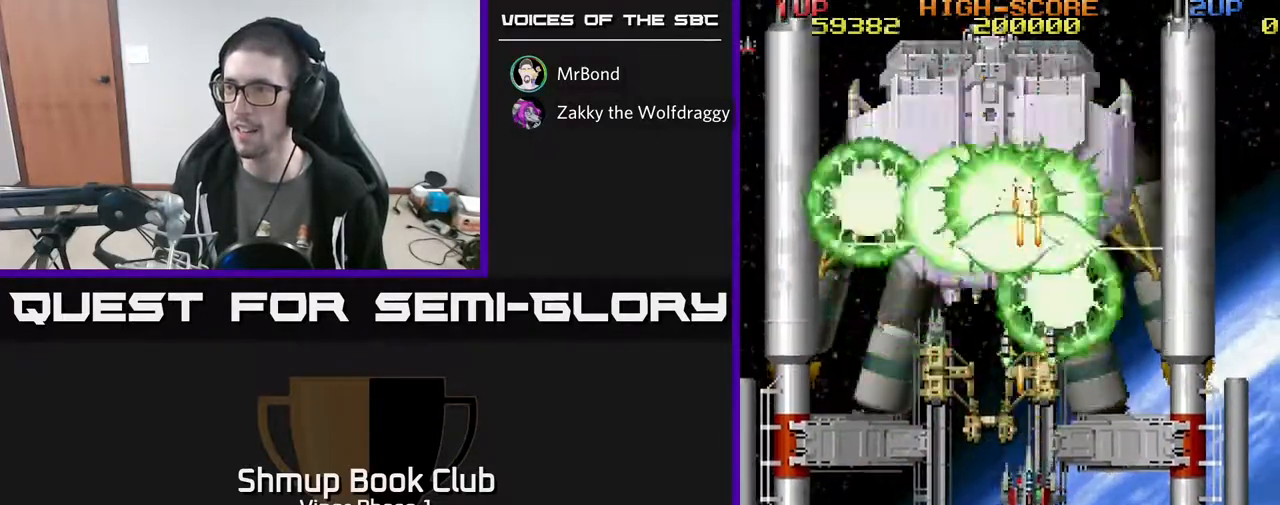
{"buttons": ["A", "DPAD_DOWN"], "left_stick": "center", "events": [[267, "DPAD_LEFT", "down"], [383, "DPAD_LEFT", "up"]]}
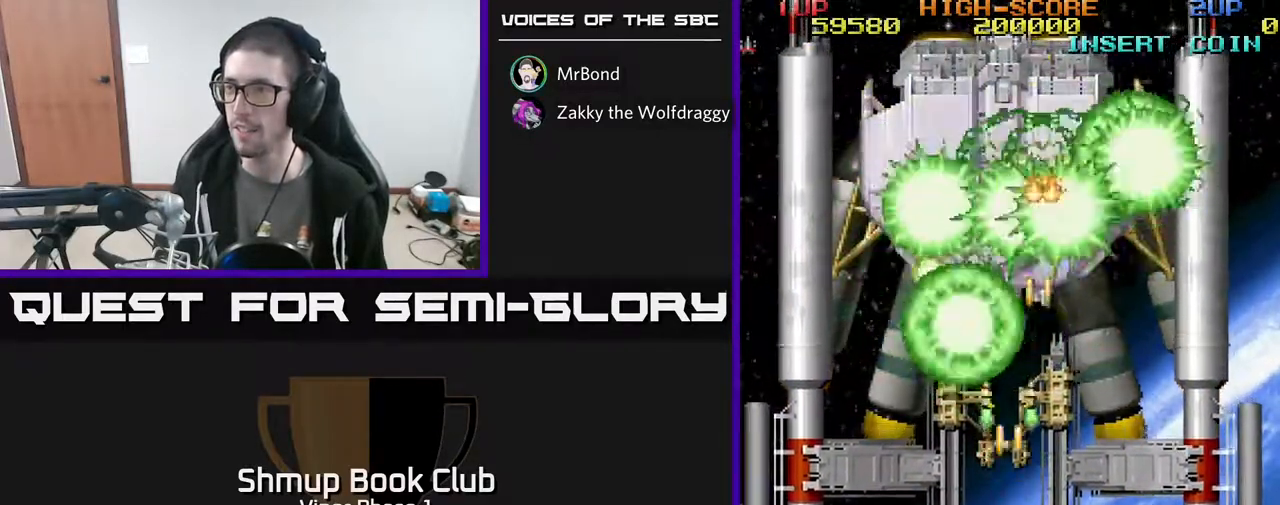
{"buttons": ["A"], "left_stick": "center", "events": [[217, "DPAD_DOWN", "up"]]}
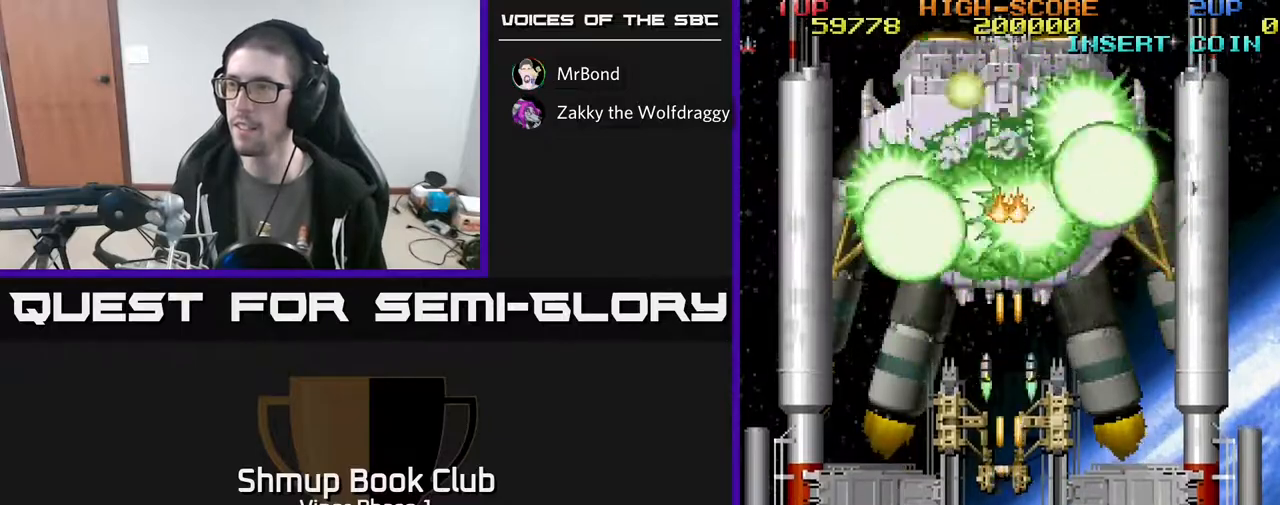
{"buttons": ["A", "DPAD_UP"], "left_stick": "center", "events": [[433, "DPAD_UP", "down"]]}
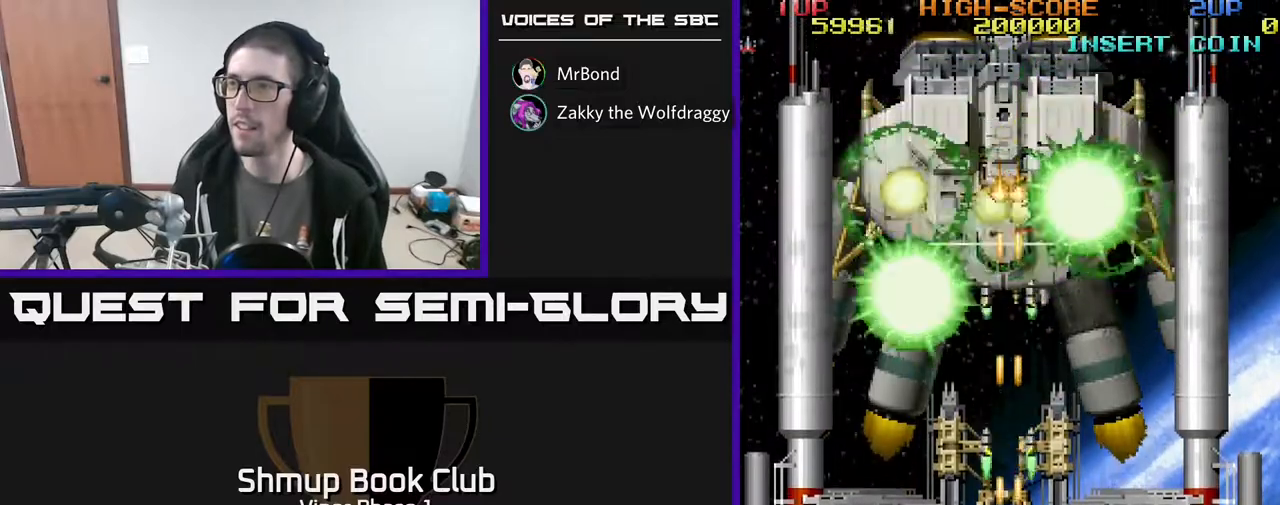
{"buttons": ["A"], "left_stick": "center", "events": [[300, "DPAD_UP", "up"]]}
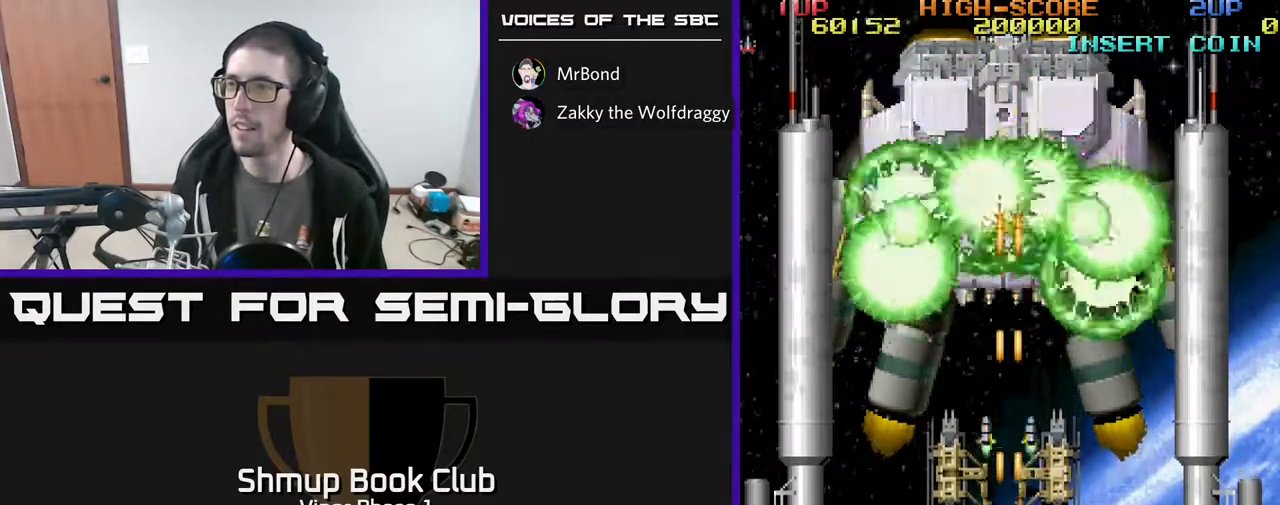
{"buttons": ["A", "DPAD_DOWN"], "left_stick": "center", "events": [[383, "DPAD_DOWN", "down"]]}
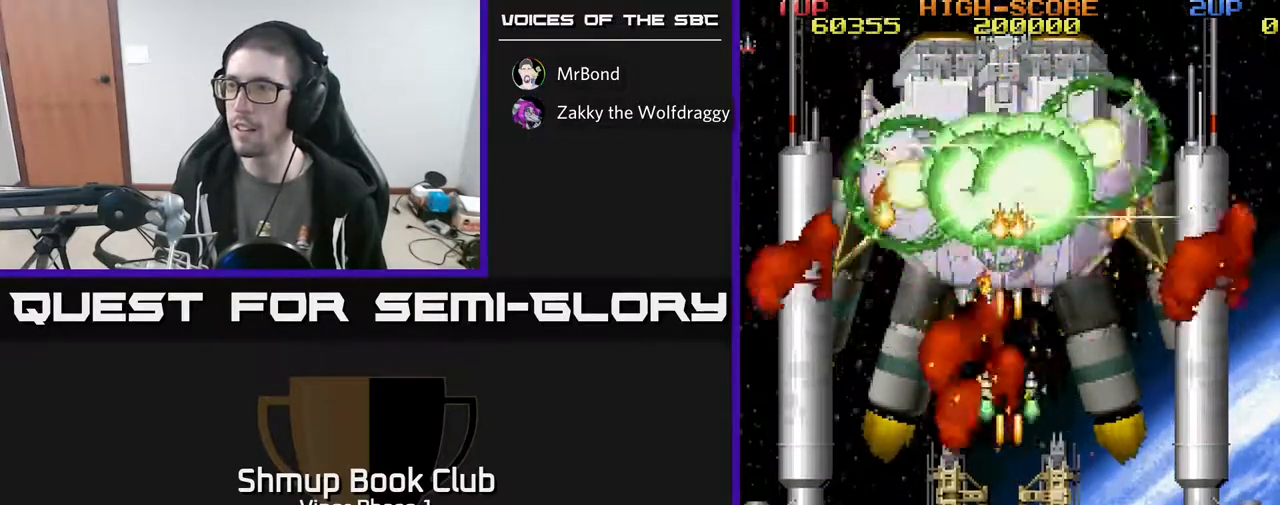
{"buttons": ["A"], "left_stick": "center", "events": [[267, "DPAD_DOWN", "up"]]}
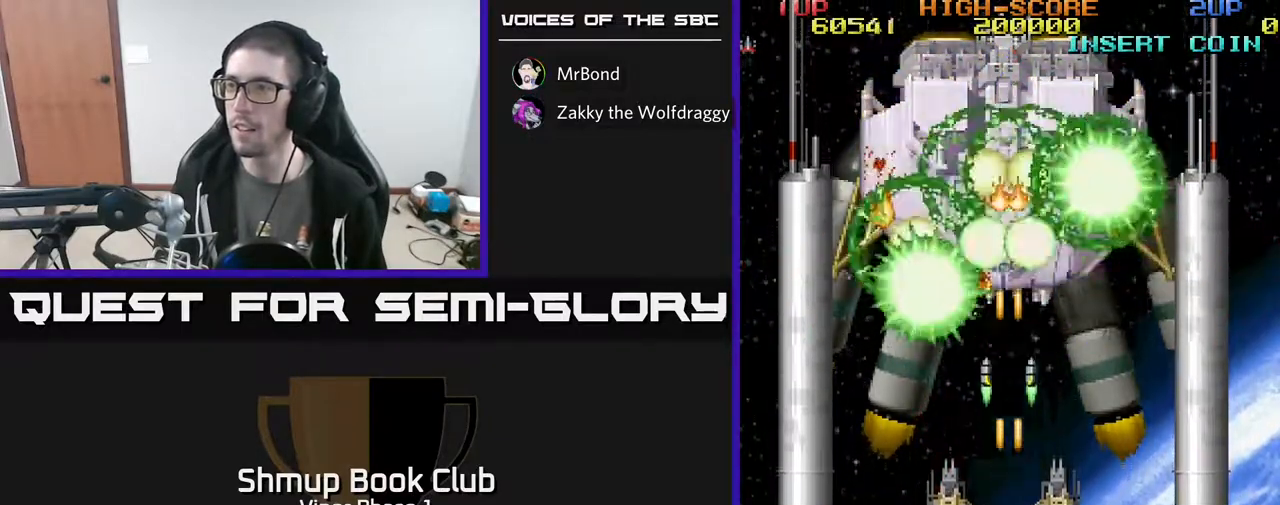
{"buttons": ["A"], "left_stick": "center", "events": []}
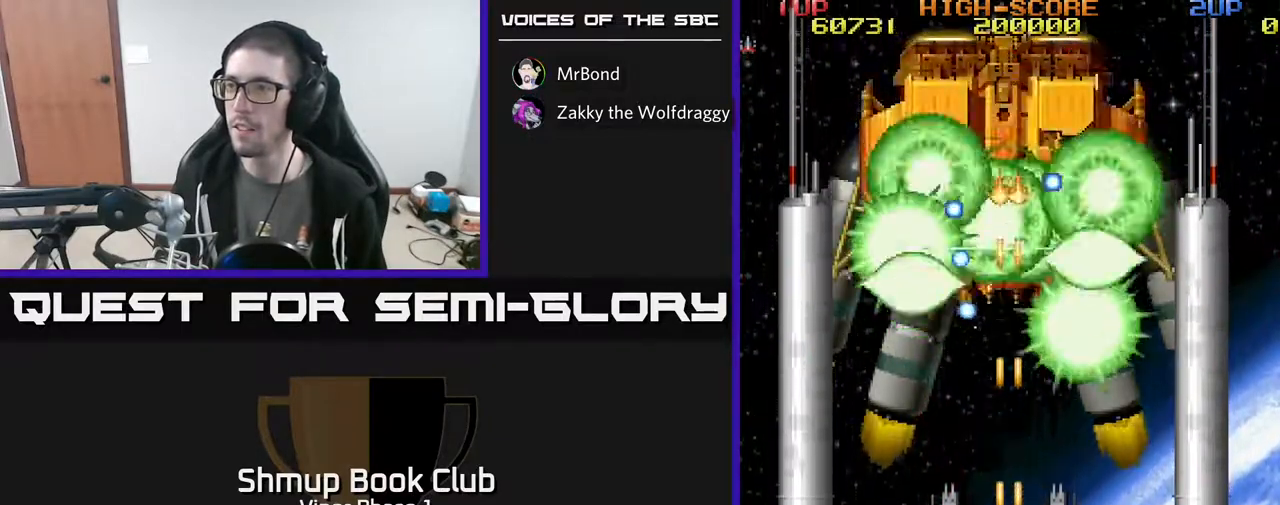
{"buttons": ["A", "DPAD_RIGHT"], "left_stick": "center", "events": [[467, "DPAD_RIGHT", "down"]]}
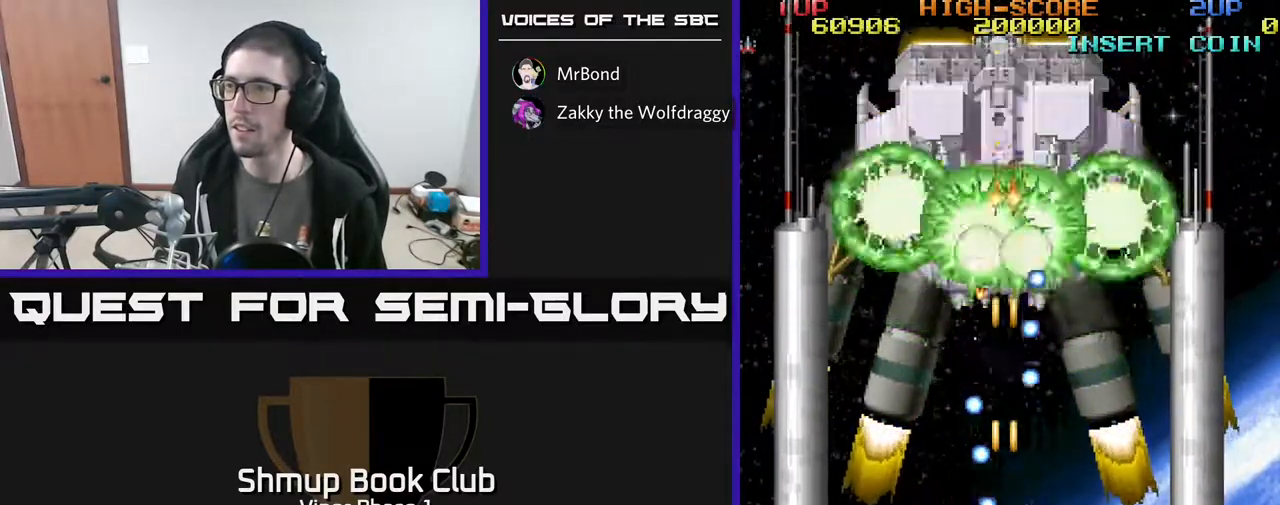
{"buttons": ["A"], "left_stick": "center", "events": [[283, "DPAD_RIGHT", "up"]]}
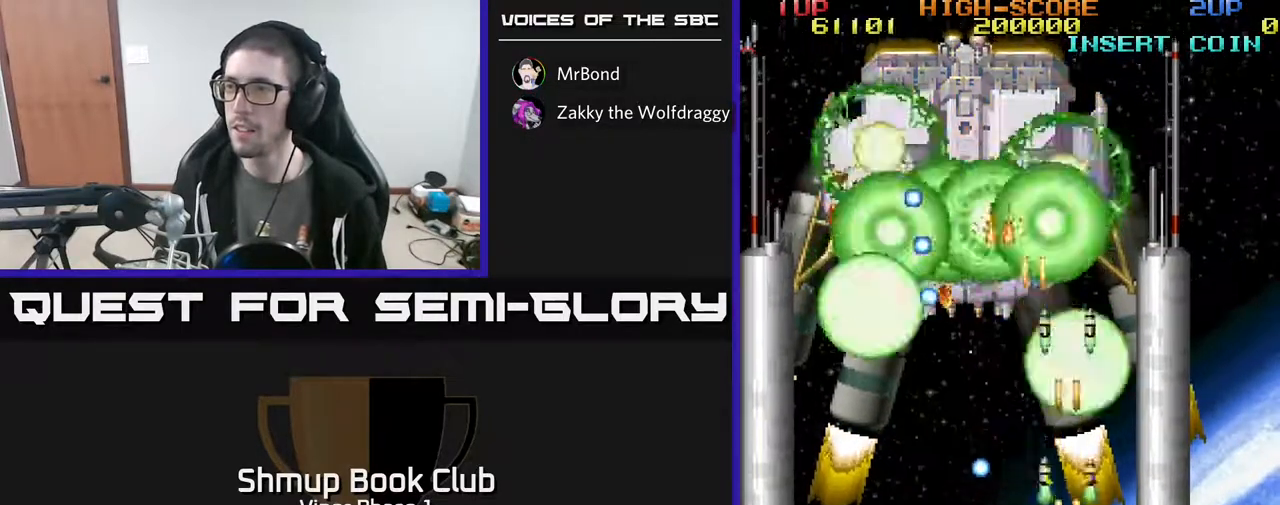
{"buttons": ["A", "DPAD_UP", "DPAD_LEFT"], "left_stick": "center", "events": [[433, "DPAD_LEFT", "down"], [483, "DPAD_UP", "down"]]}
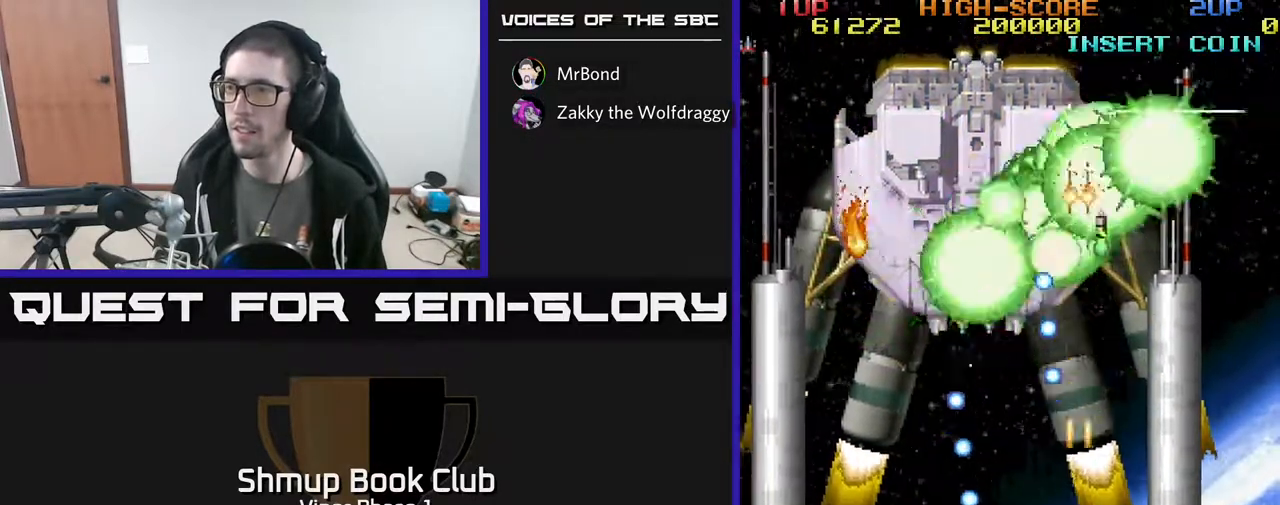
{"buttons": ["A", "DPAD_LEFT"], "left_stick": "center", "events": [[50, "DPAD_UP", "up"]]}
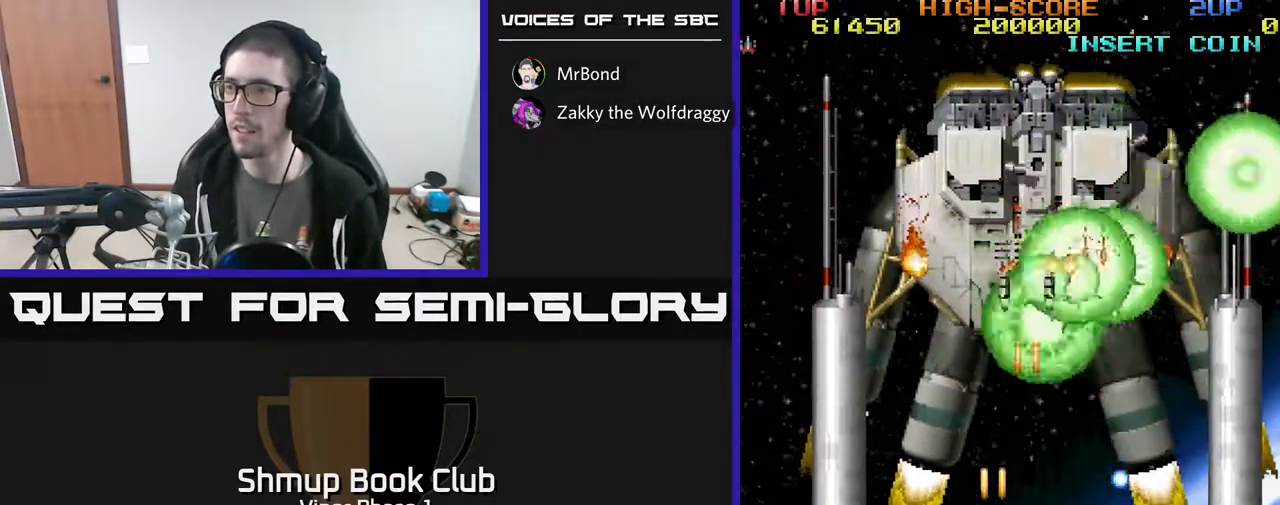
{"buttons": ["A"], "left_stick": "center", "events": [[283, "DPAD_LEFT", "up"]]}
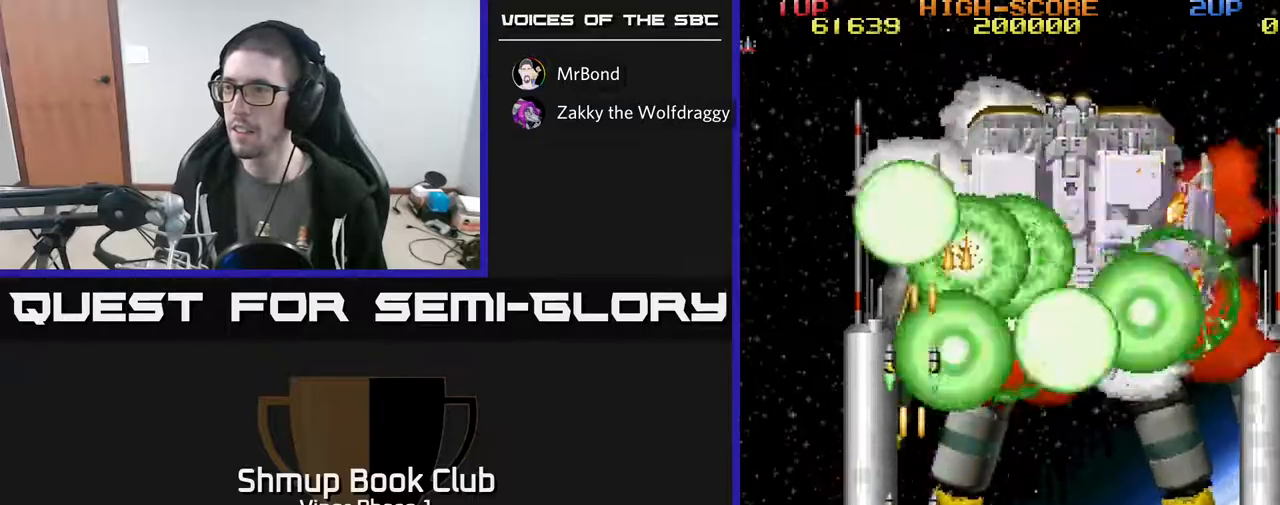
{"buttons": ["A"], "left_stick": "center", "events": []}
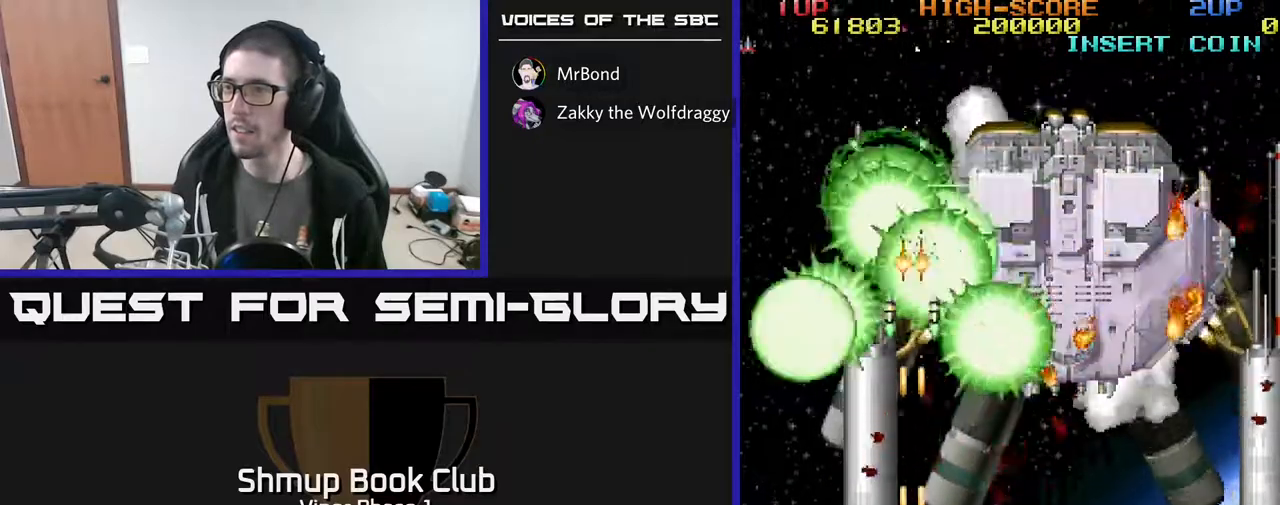
{"buttons": ["A", "DPAD_RIGHT"], "left_stick": "center", "events": [[83, "DPAD_LEFT", "down"], [267, "DPAD_LEFT", "up"], [383, "DPAD_RIGHT", "down"]]}
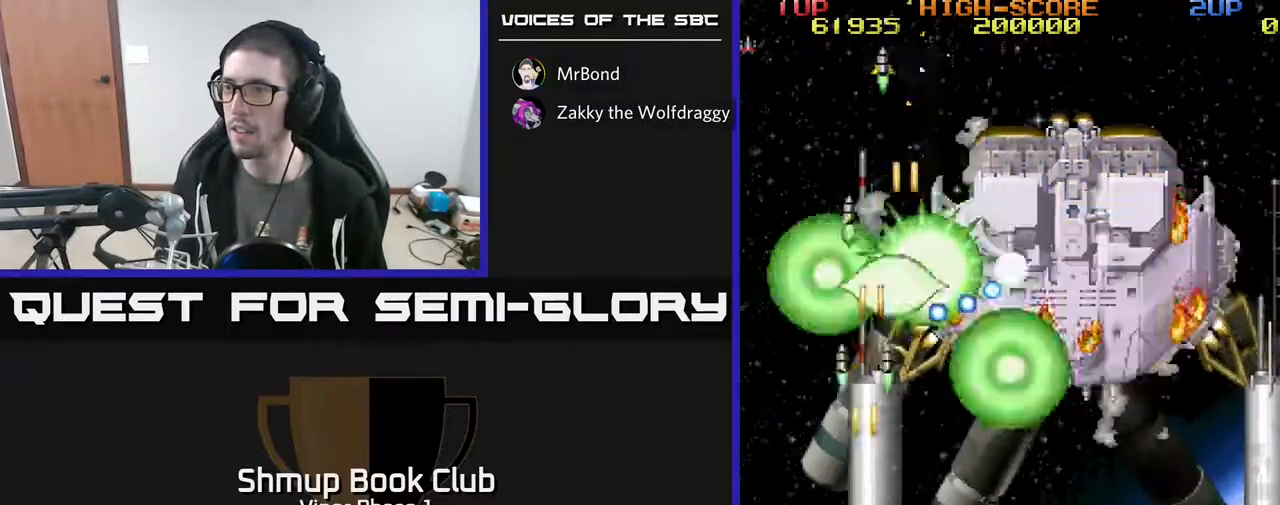
{"buttons": ["A", "DPAD_RIGHT"], "left_stick": "center", "events": [[50, "DPAD_RIGHT", "up"], [100, "DPAD_RIGHT", "down"]]}
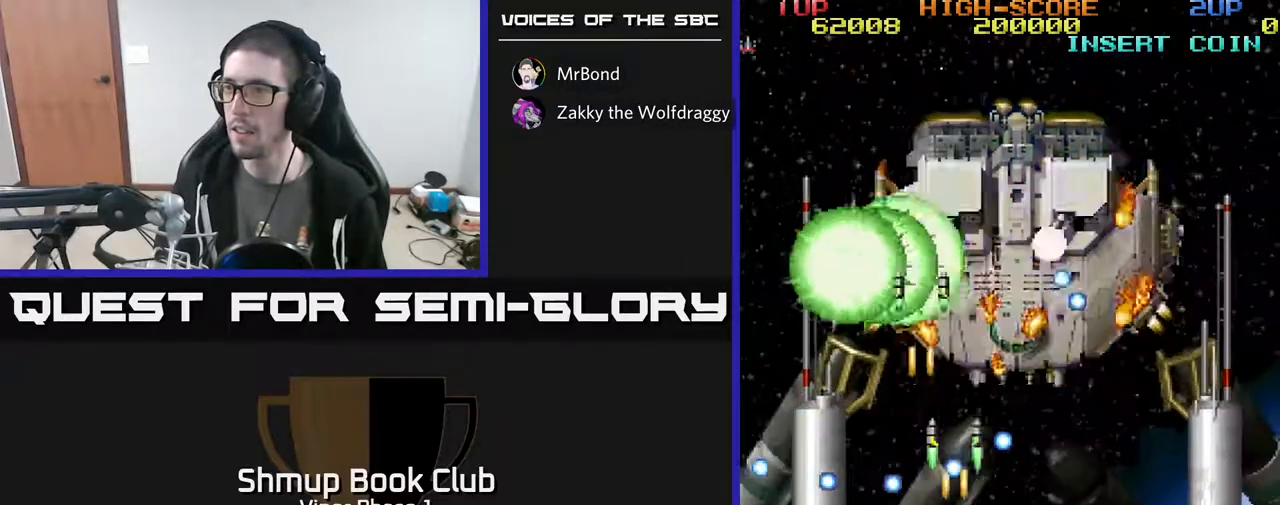
{"buttons": ["A", "DPAD_RIGHT"], "left_stick": "center", "events": [[150, "DPAD_DOWN", "down"], [183, "DPAD_RIGHT", "up"], [217, "DPAD_RIGHT", "down"], [283, "DPAD_DOWN", "up"]]}